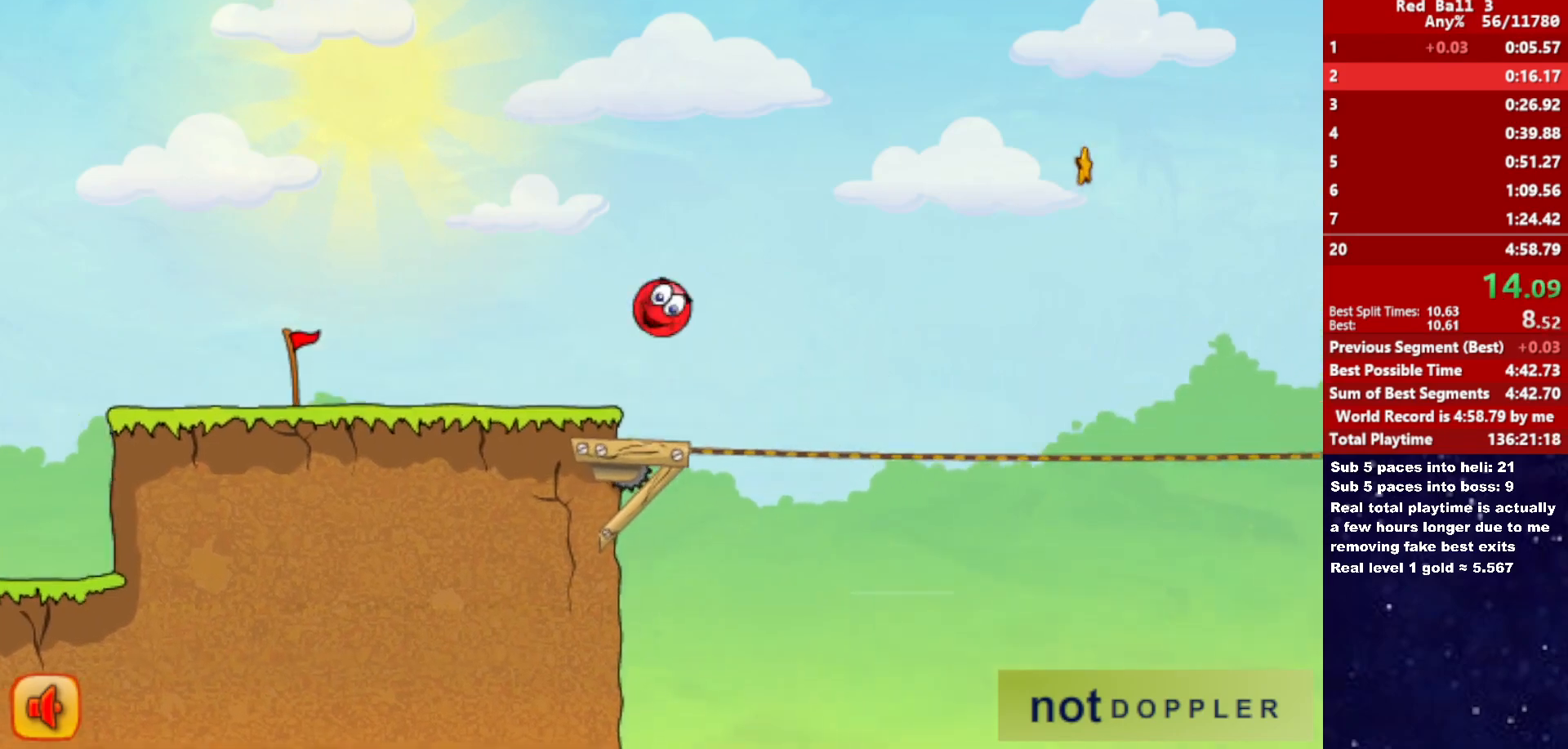
Gameplay with keyboard; each line is a JSON object with the keys held at the frame after it. "events" lists presses ("down") and releases ("up") of "down", "left", "p", "r", "right" and "up" between this image and that frame as [ms after this image, input, new state], when the widget could be followed in between. No other keys are recorded. Mouse input is not recorded.
{"keys": ["right", "up"], "events": []}
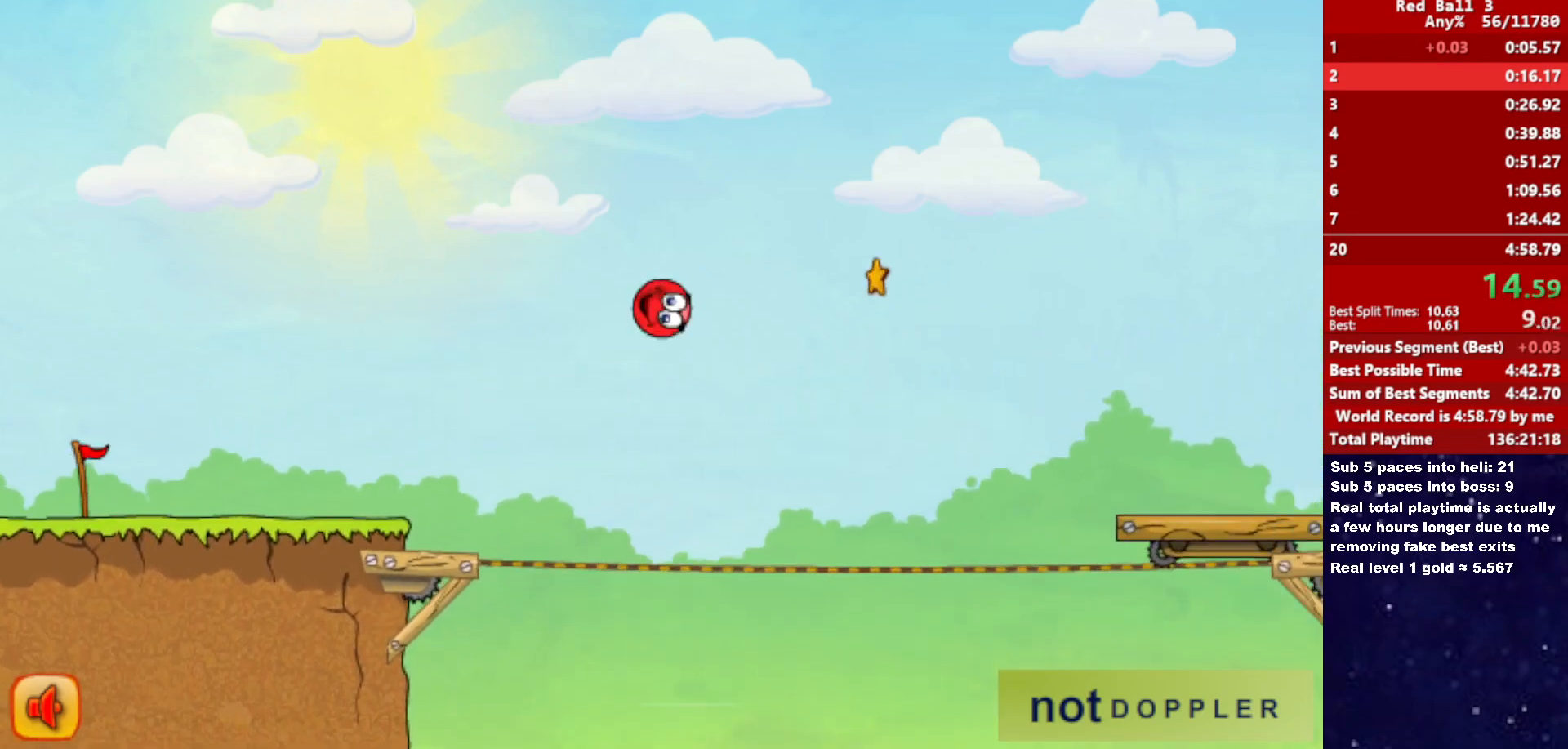
{"keys": ["right", "up"], "events": []}
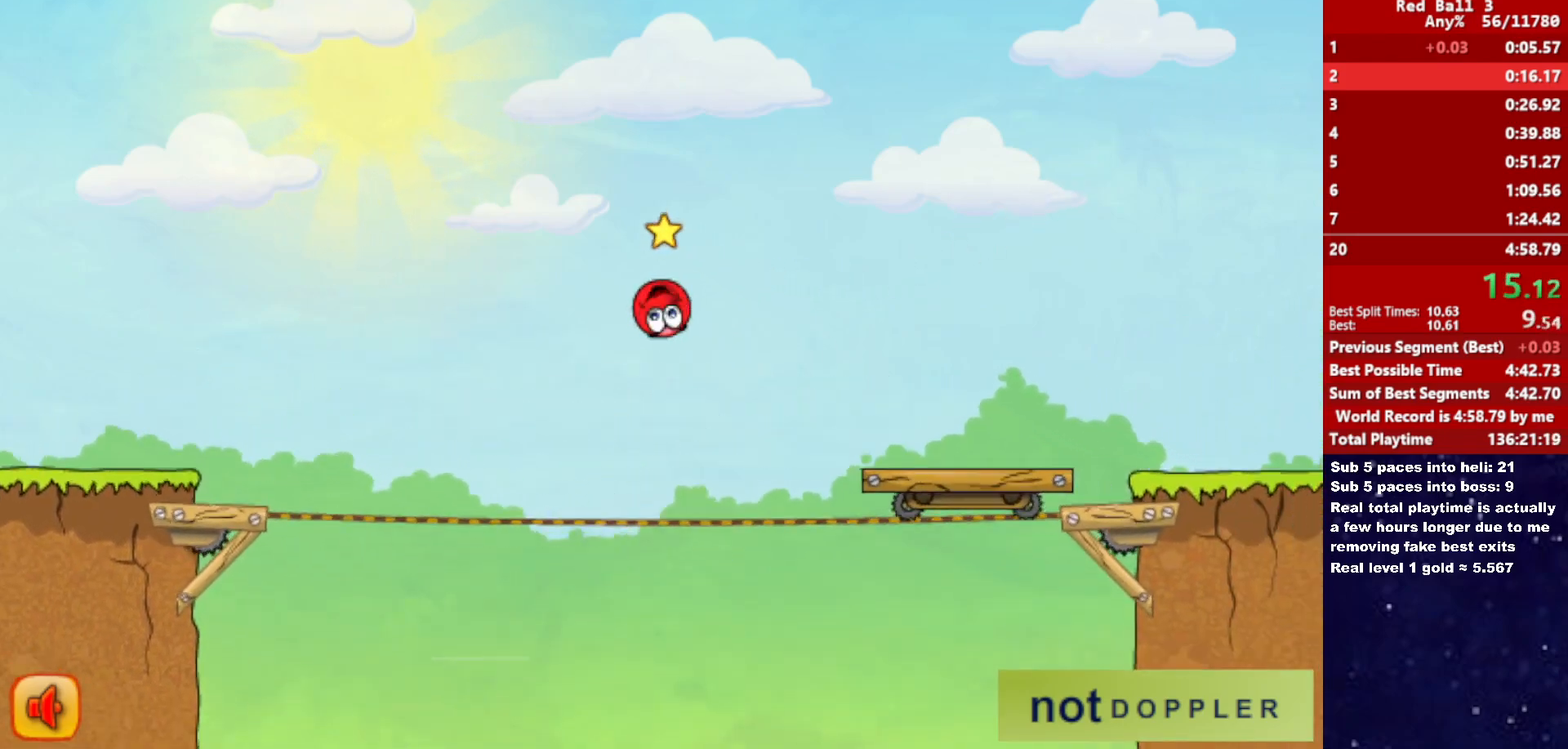
{"keys": ["right"], "events": [[100, "up", "up"]]}
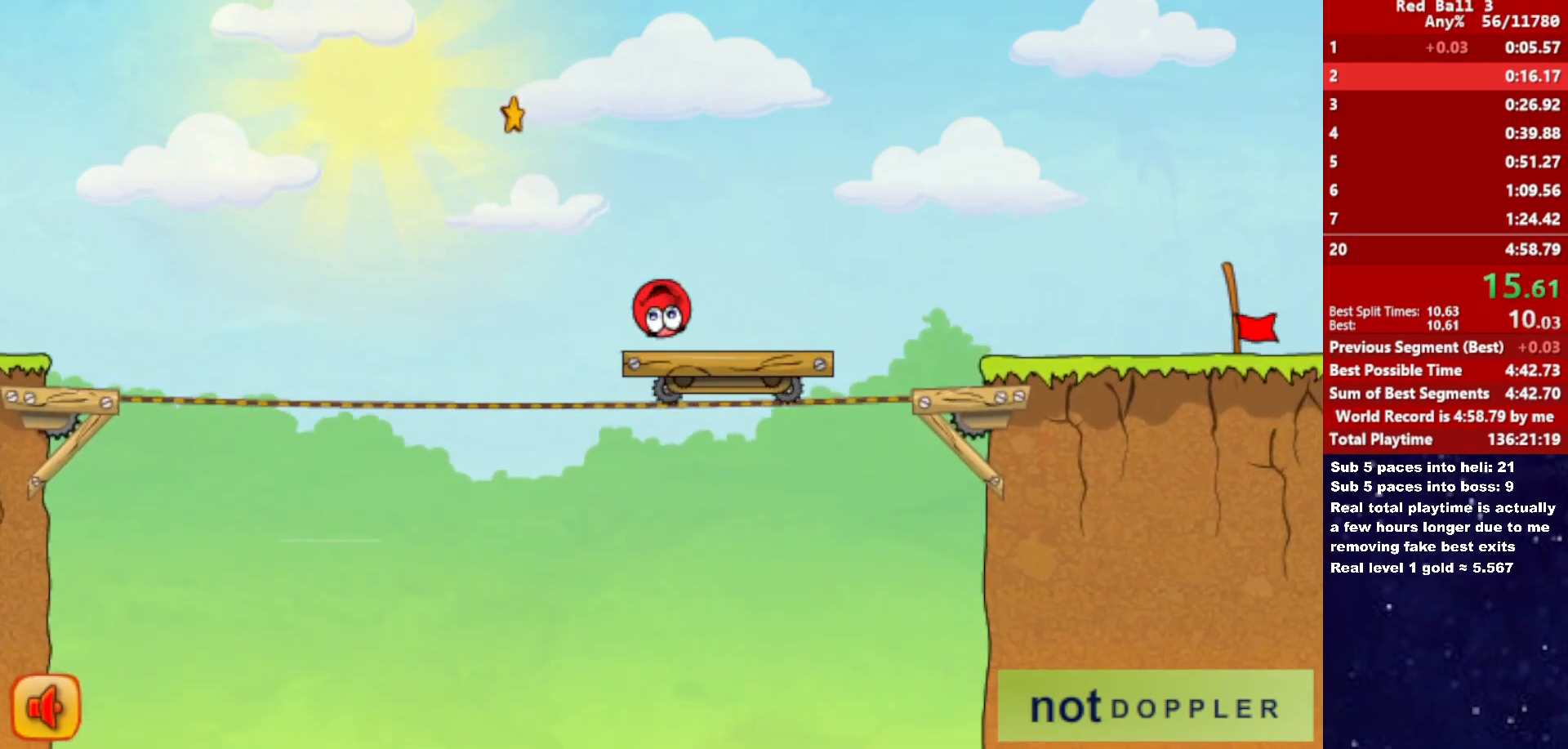
{"keys": ["right"], "events": [[333, "up", "down"], [383, "up", "up"]]}
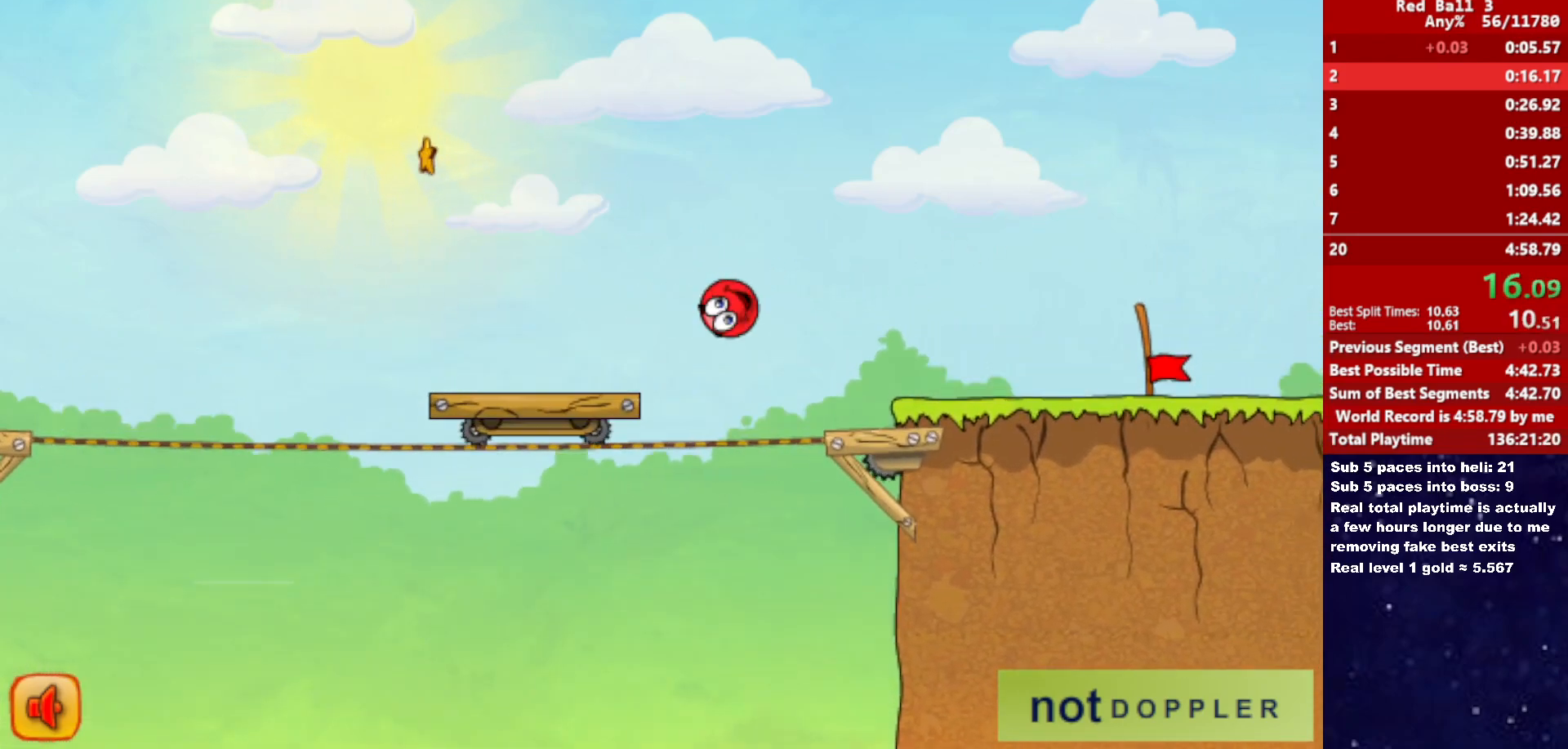
{"keys": ["right"], "events": []}
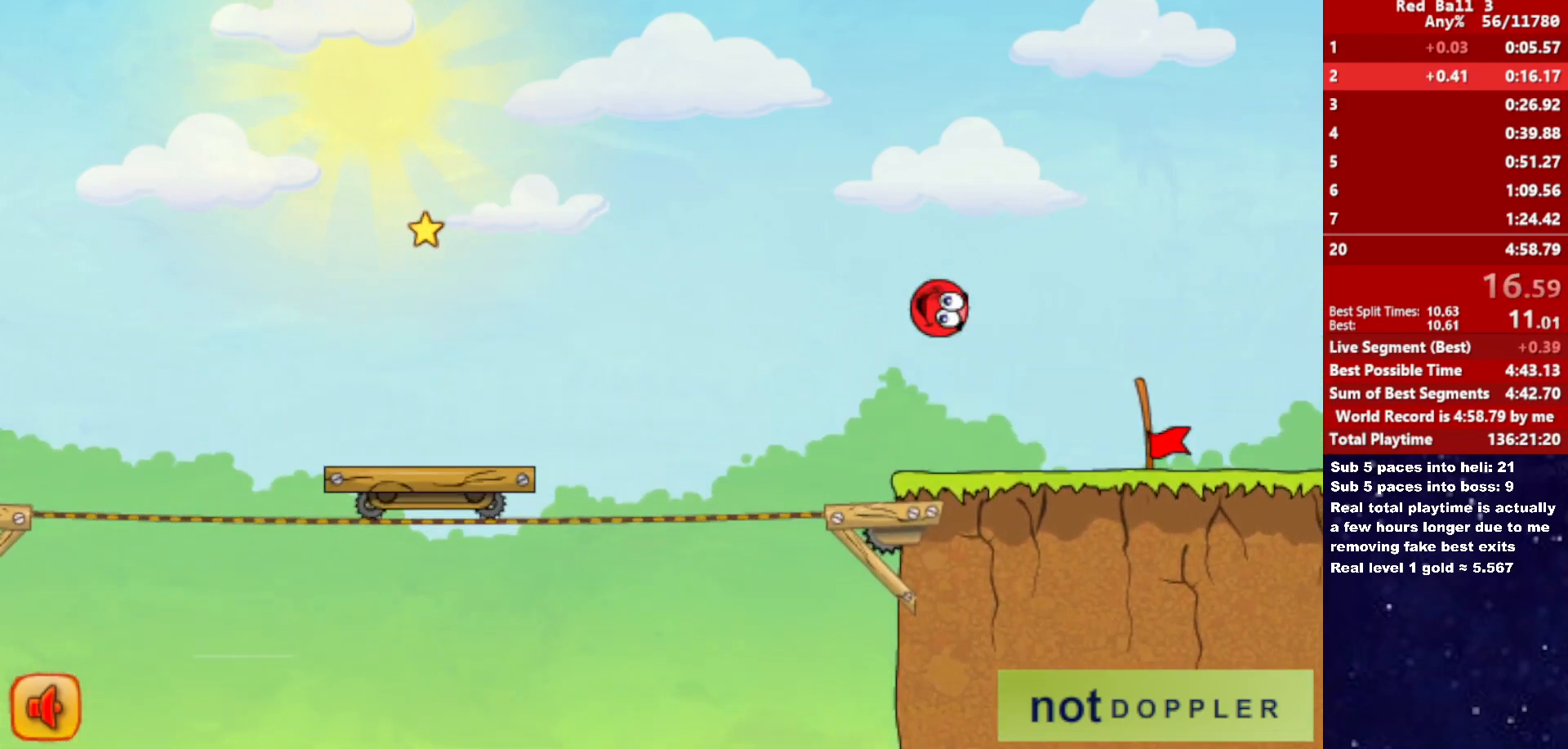
{"keys": ["right"], "events": []}
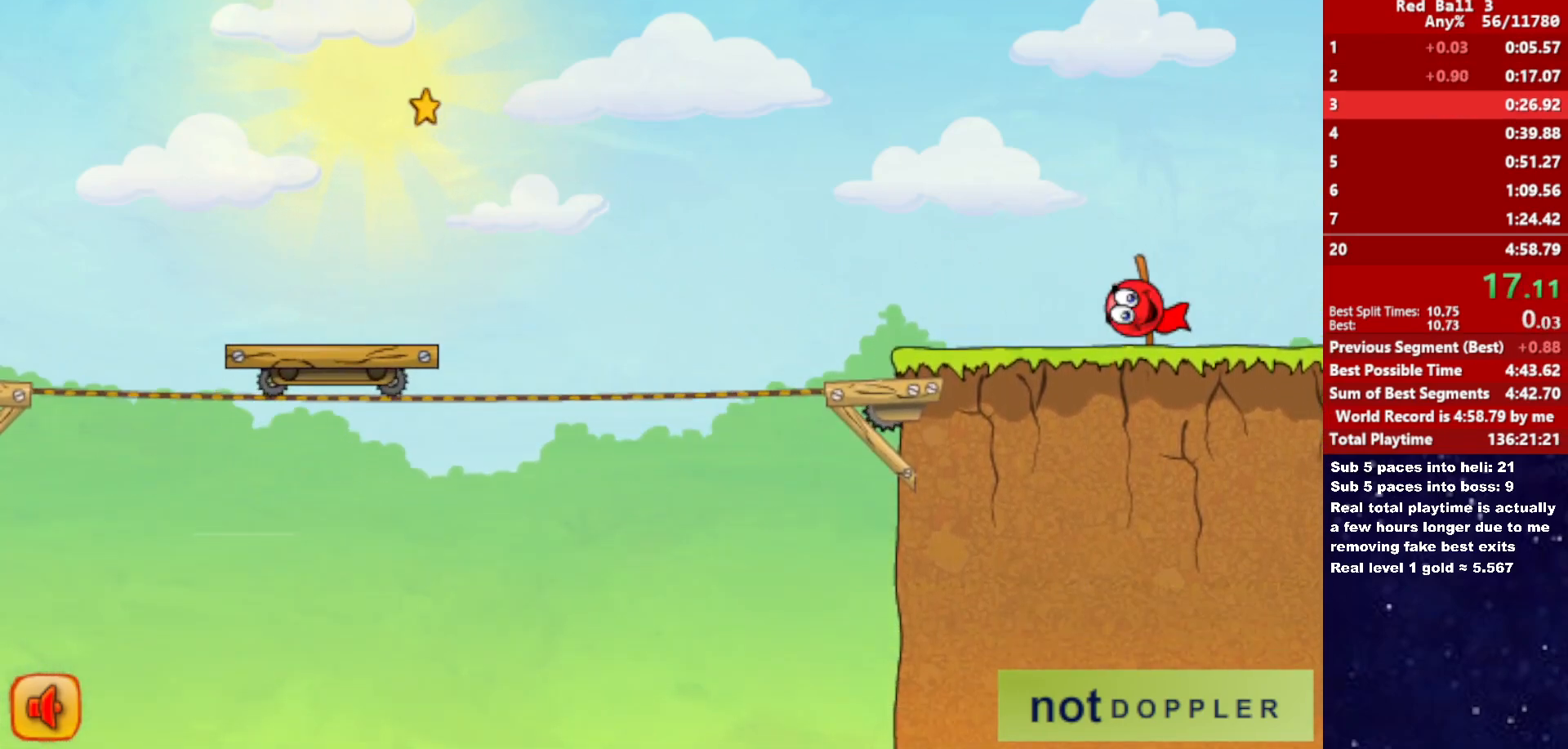
{"keys": ["right"], "events": [[400, "right", "up"], [483, "right", "down"]]}
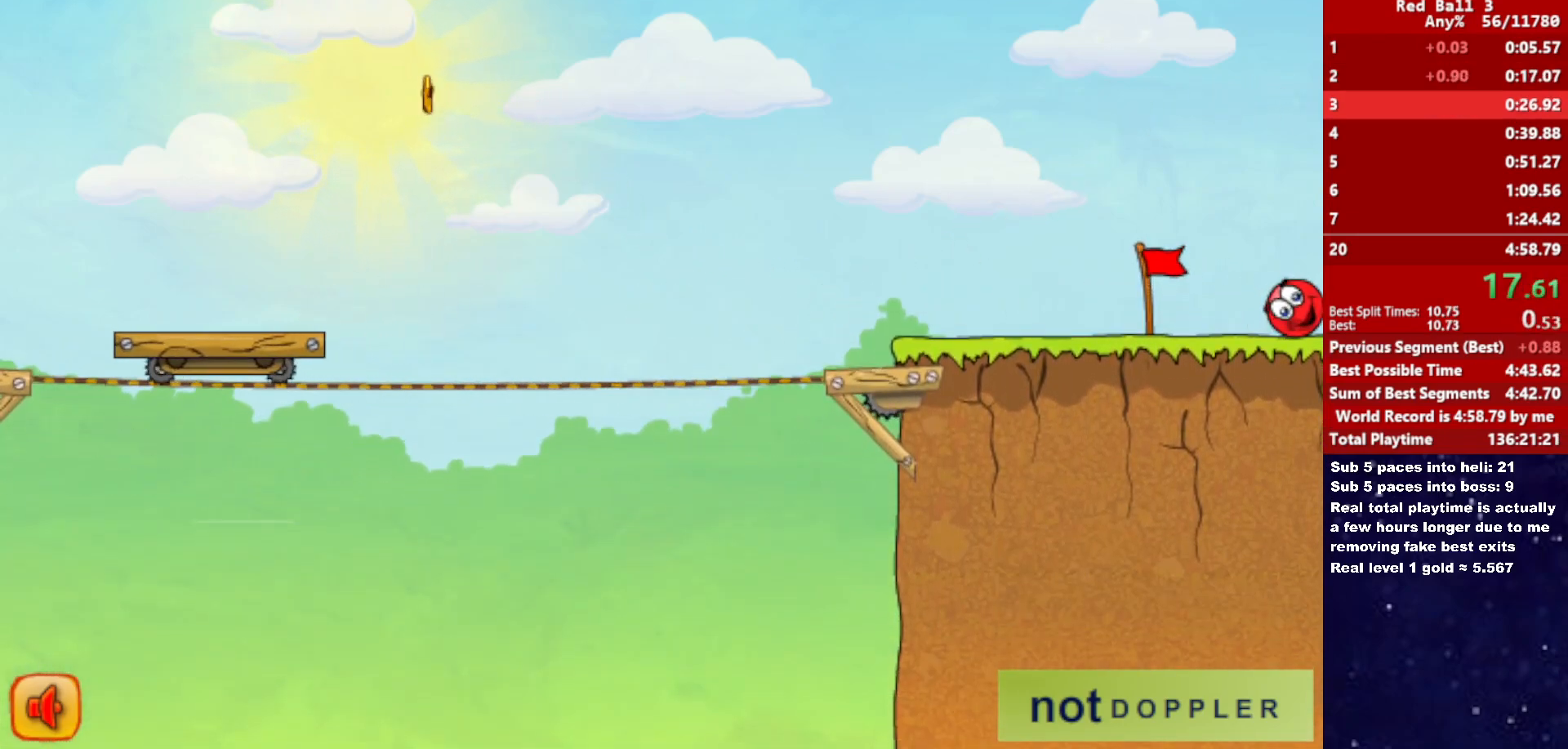
{"keys": ["right"], "events": []}
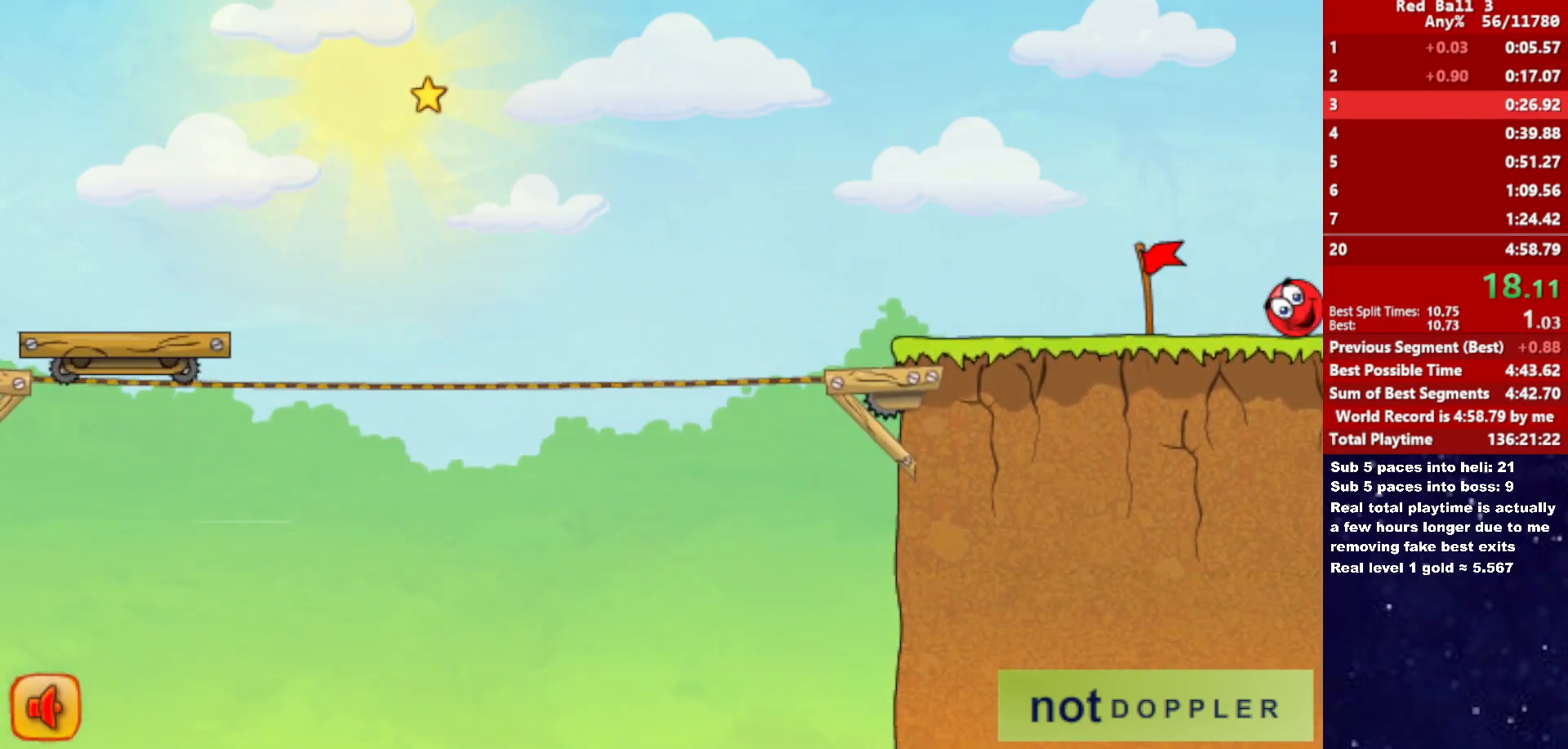
{"keys": ["right"], "events": []}
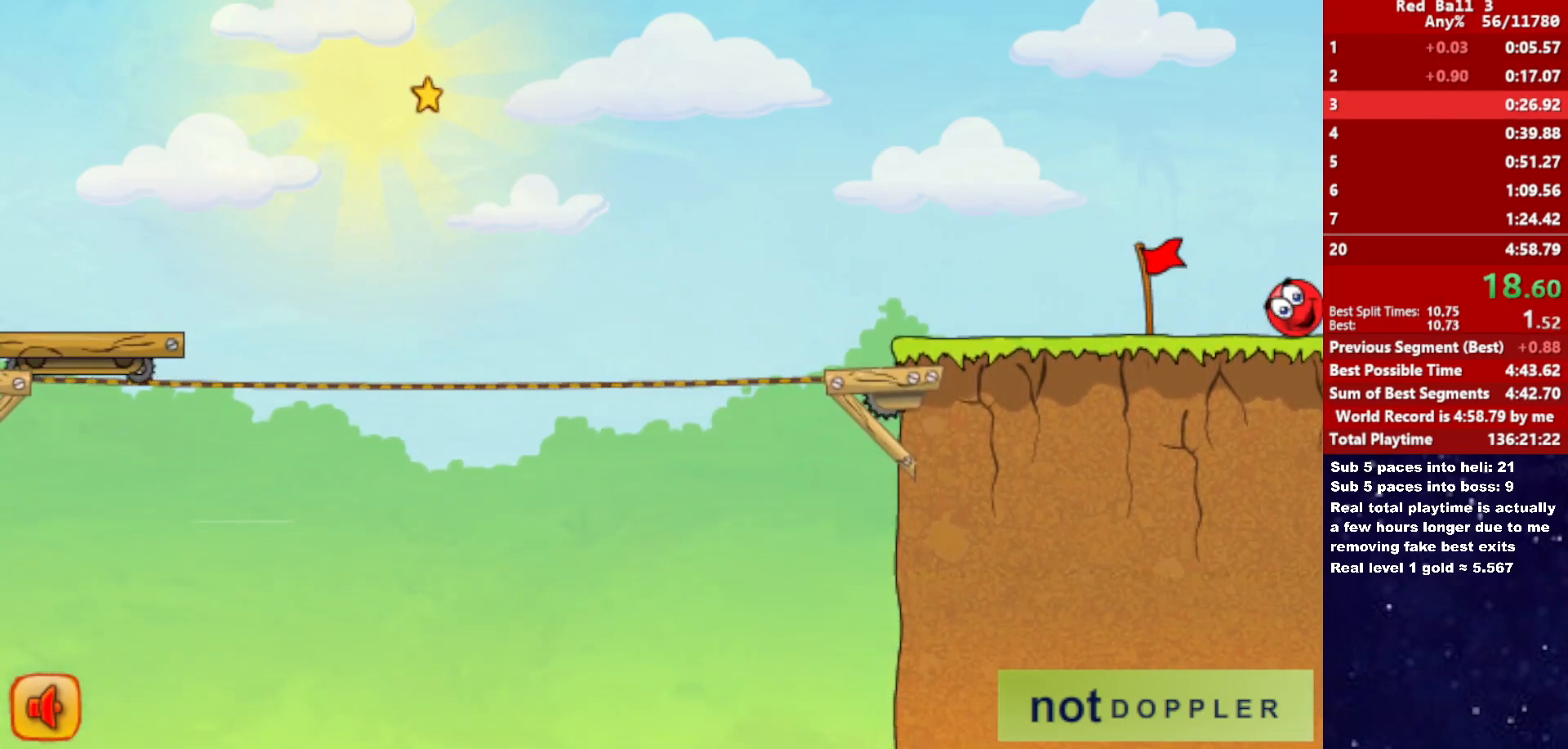
{"keys": ["right"], "events": []}
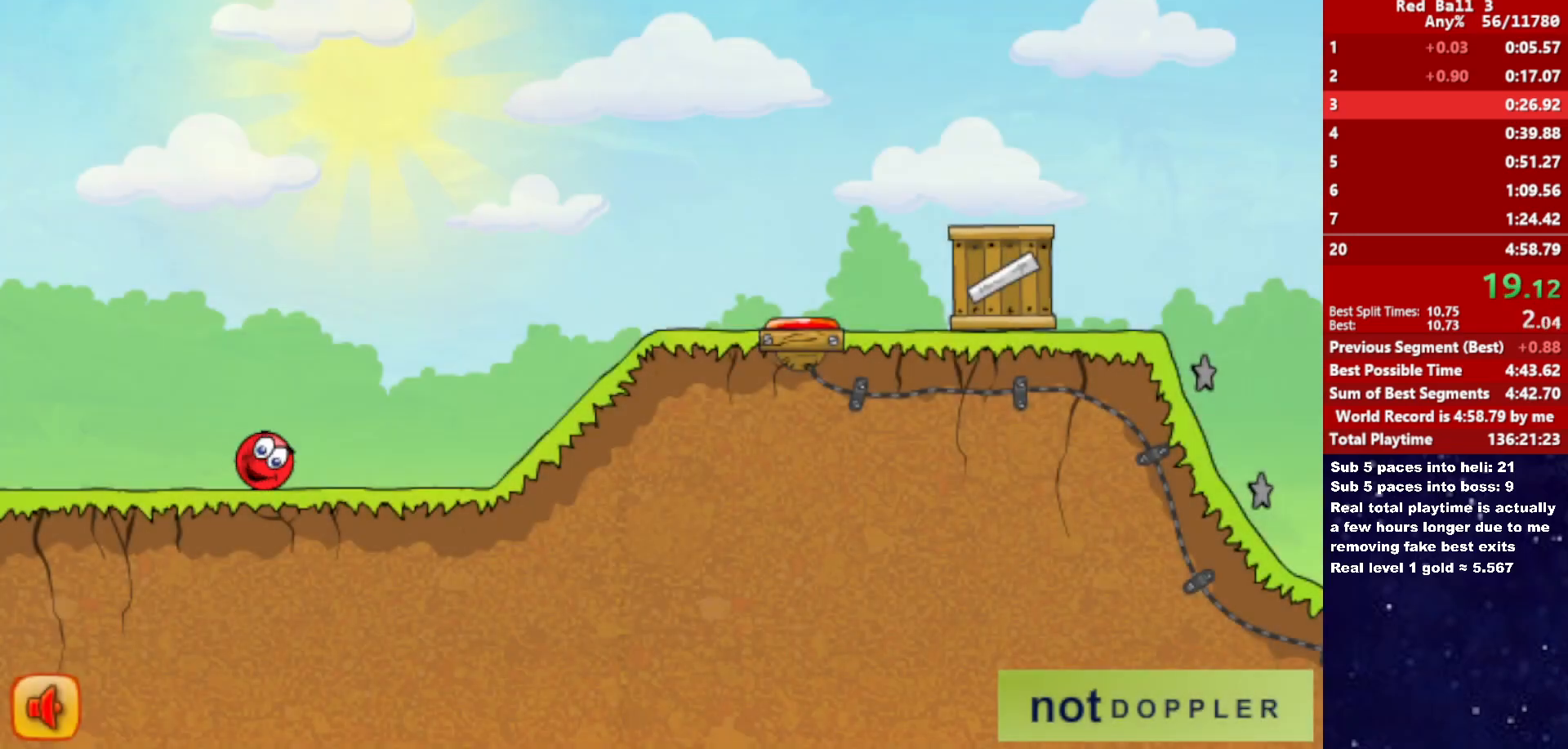
{"keys": ["right"], "events": [[183, "up", "down"], [200, "up", "up"]]}
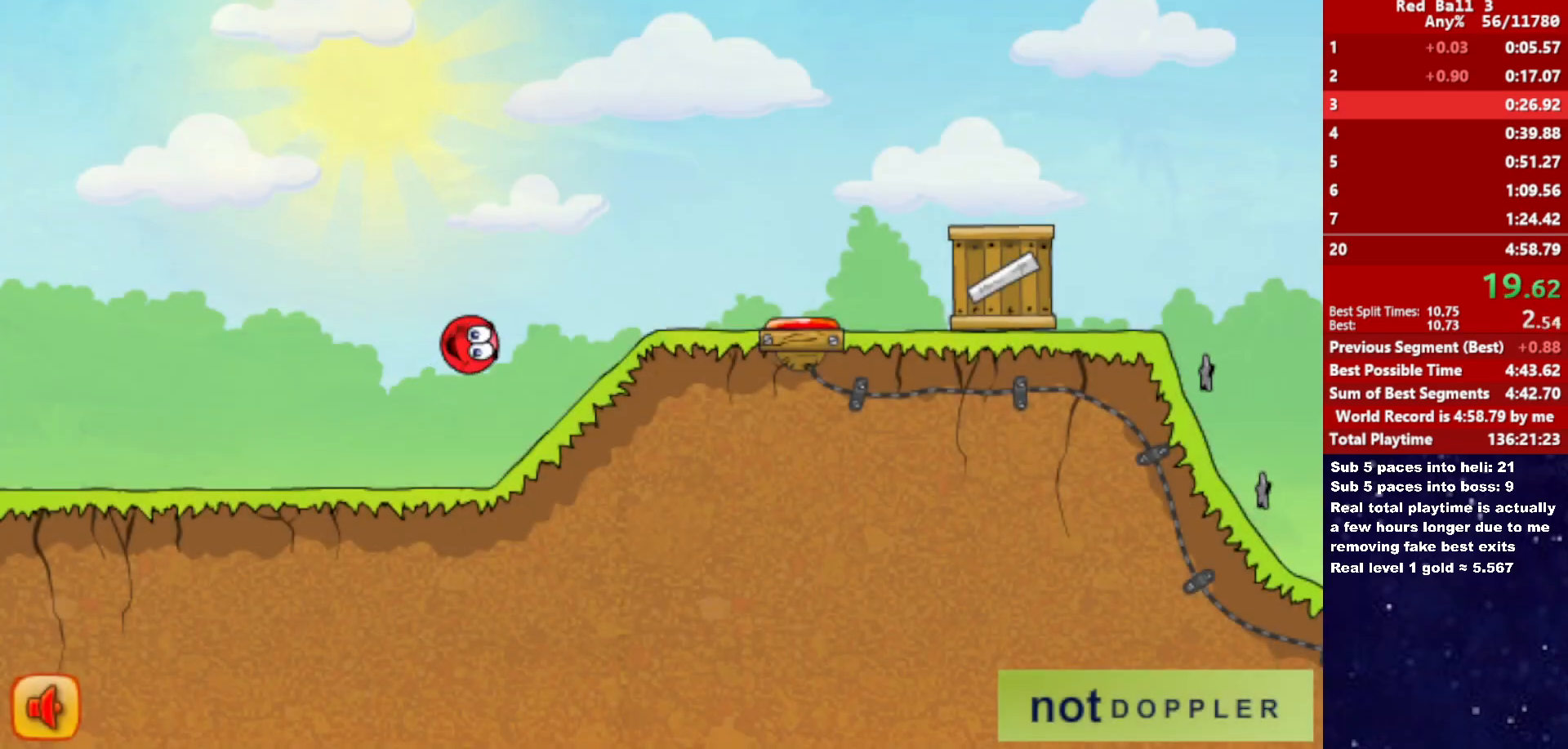
{"keys": ["right", "up"], "events": [[367, "up", "down"]]}
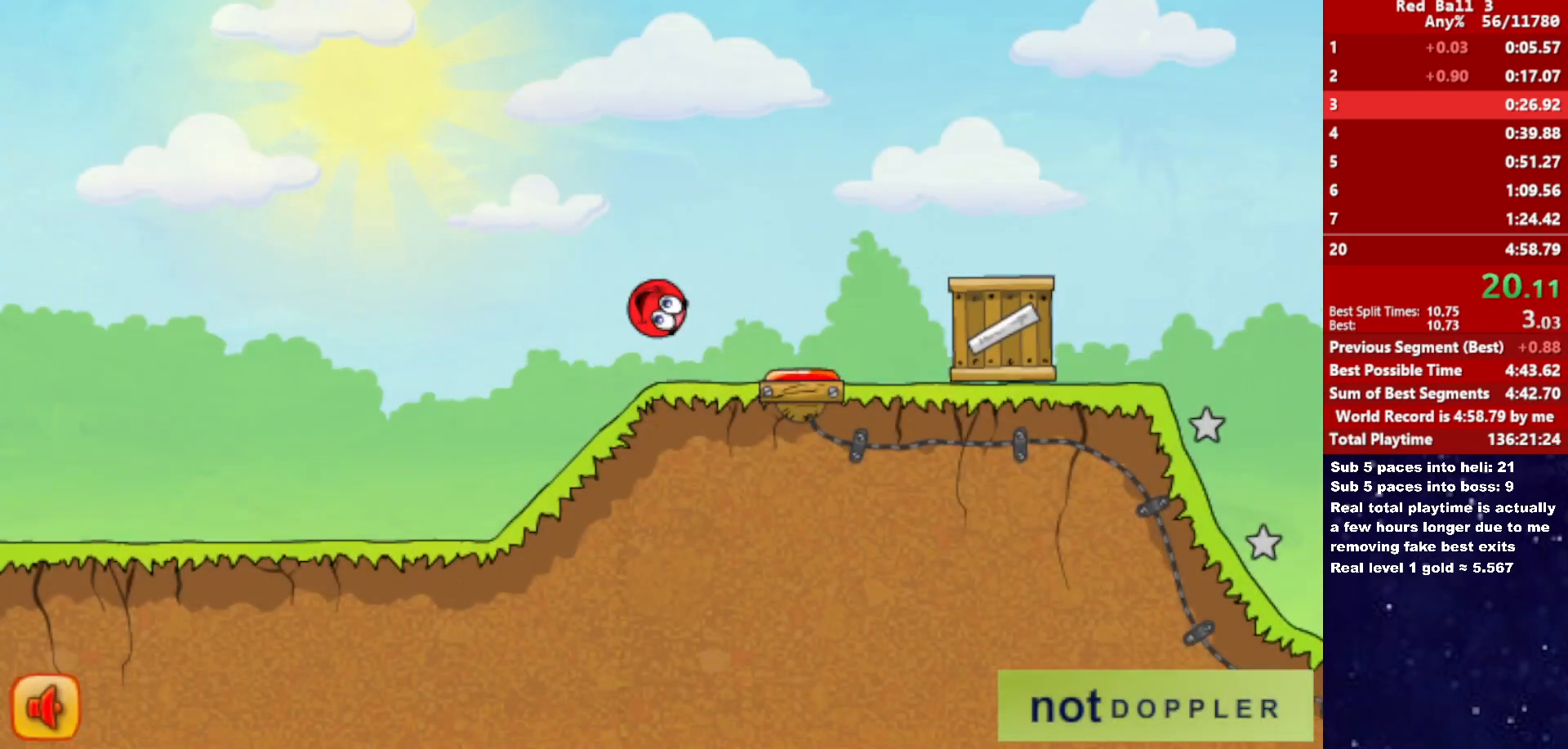
{"keys": ["right", "up"], "events": []}
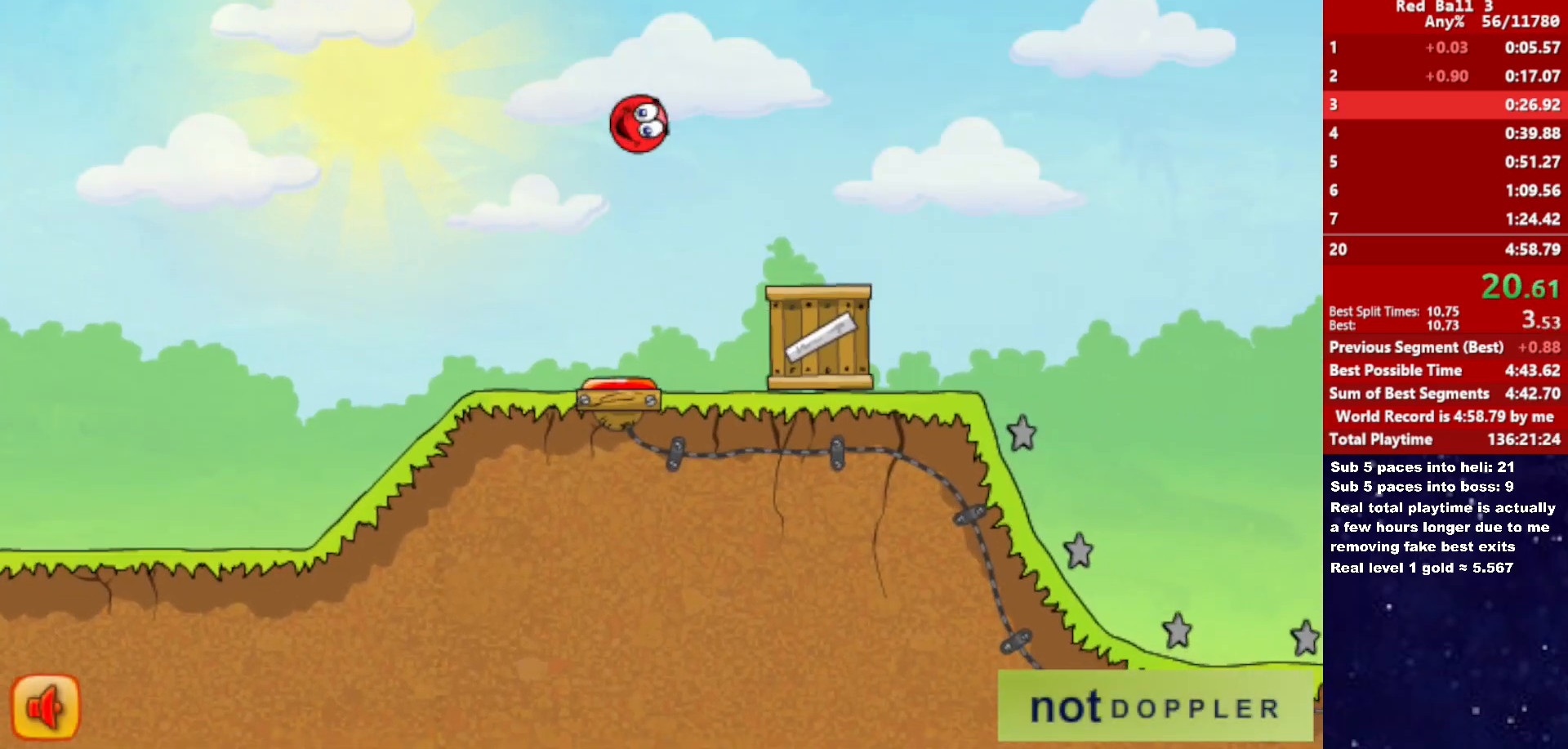
{"keys": ["right", "up"], "events": []}
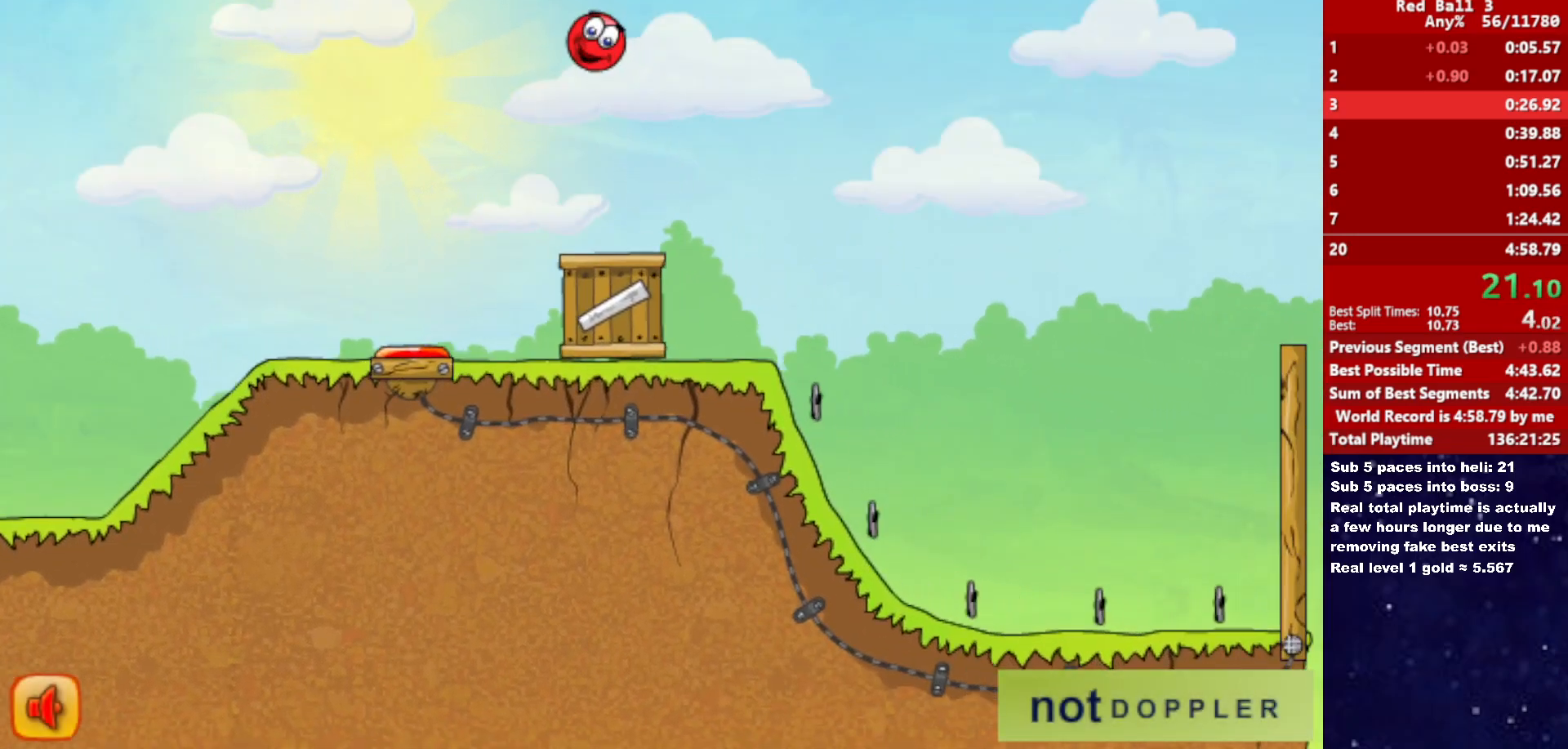
{"keys": ["right", "up"], "events": []}
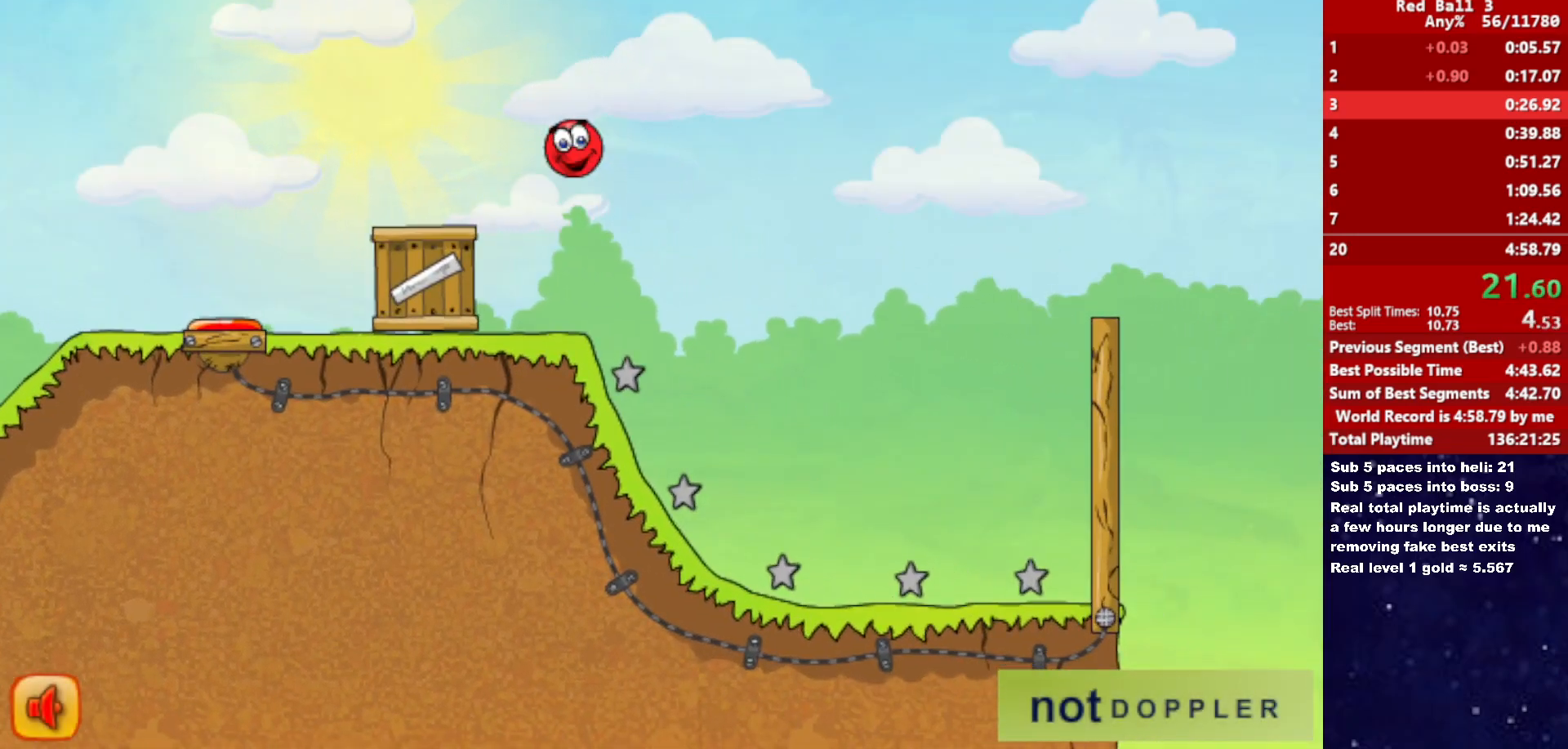
{"keys": ["right"], "events": [[217, "up", "up"]]}
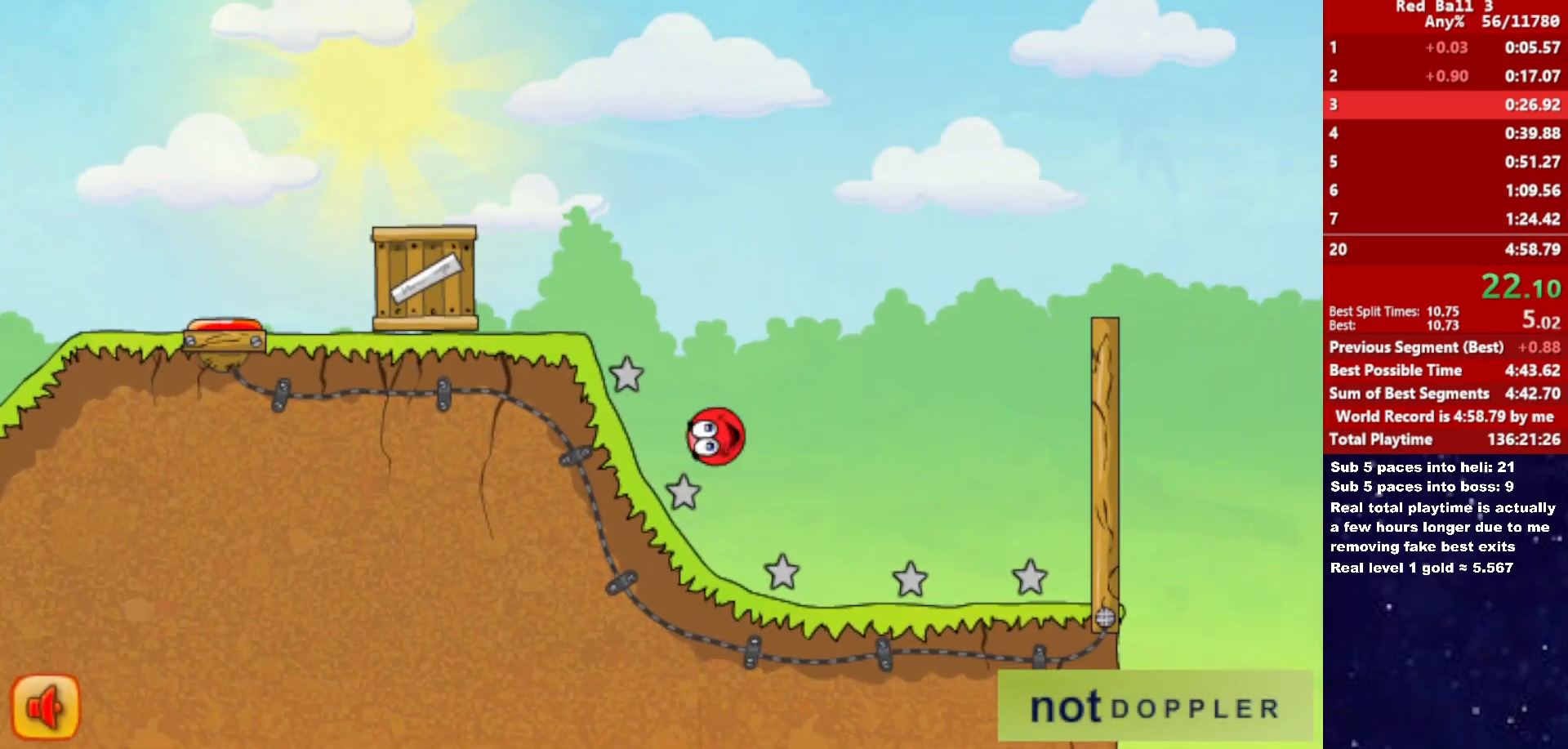
{"keys": ["right"], "events": []}
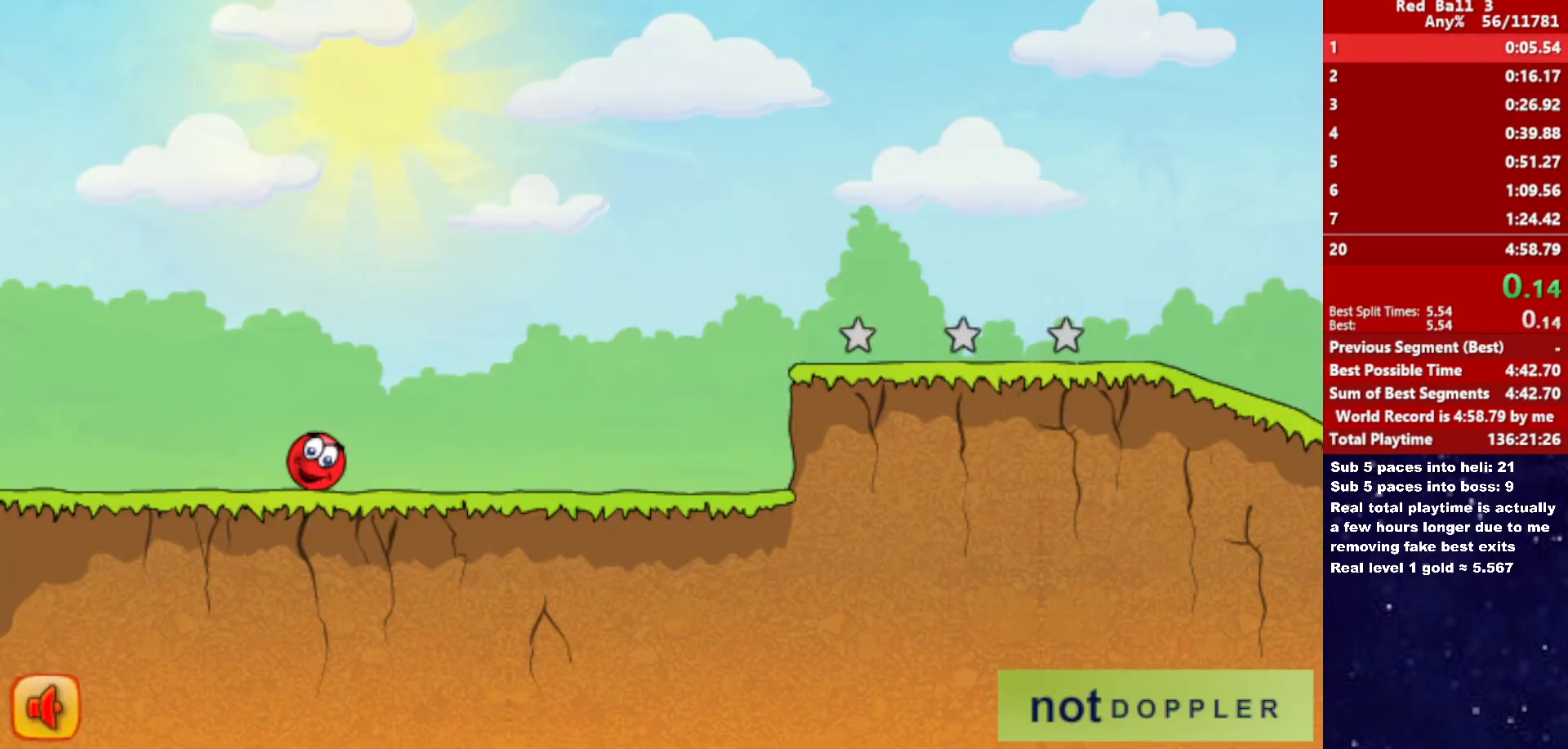
{"keys": ["right"], "events": []}
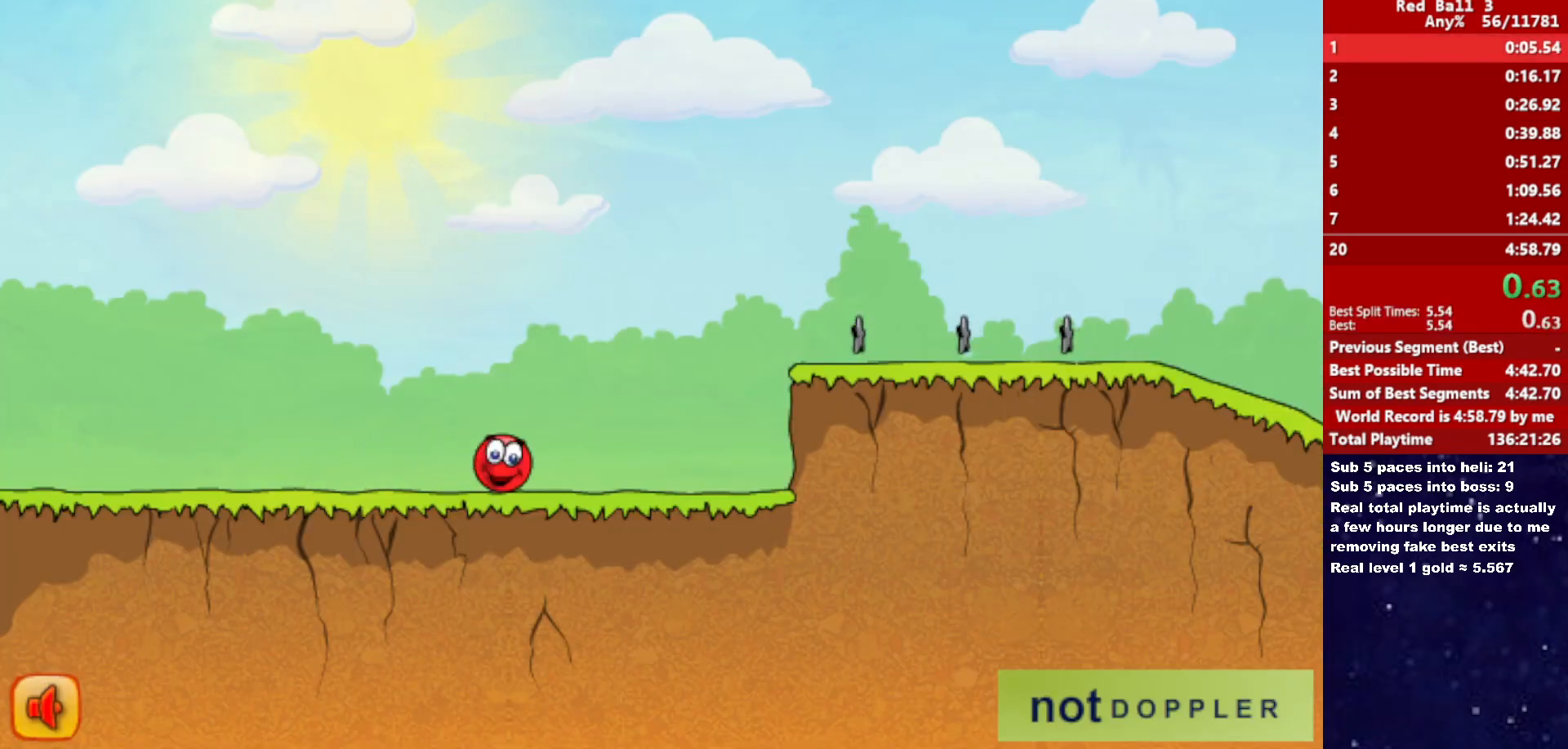
{"keys": ["right", "up"], "events": [[300, "up", "down"]]}
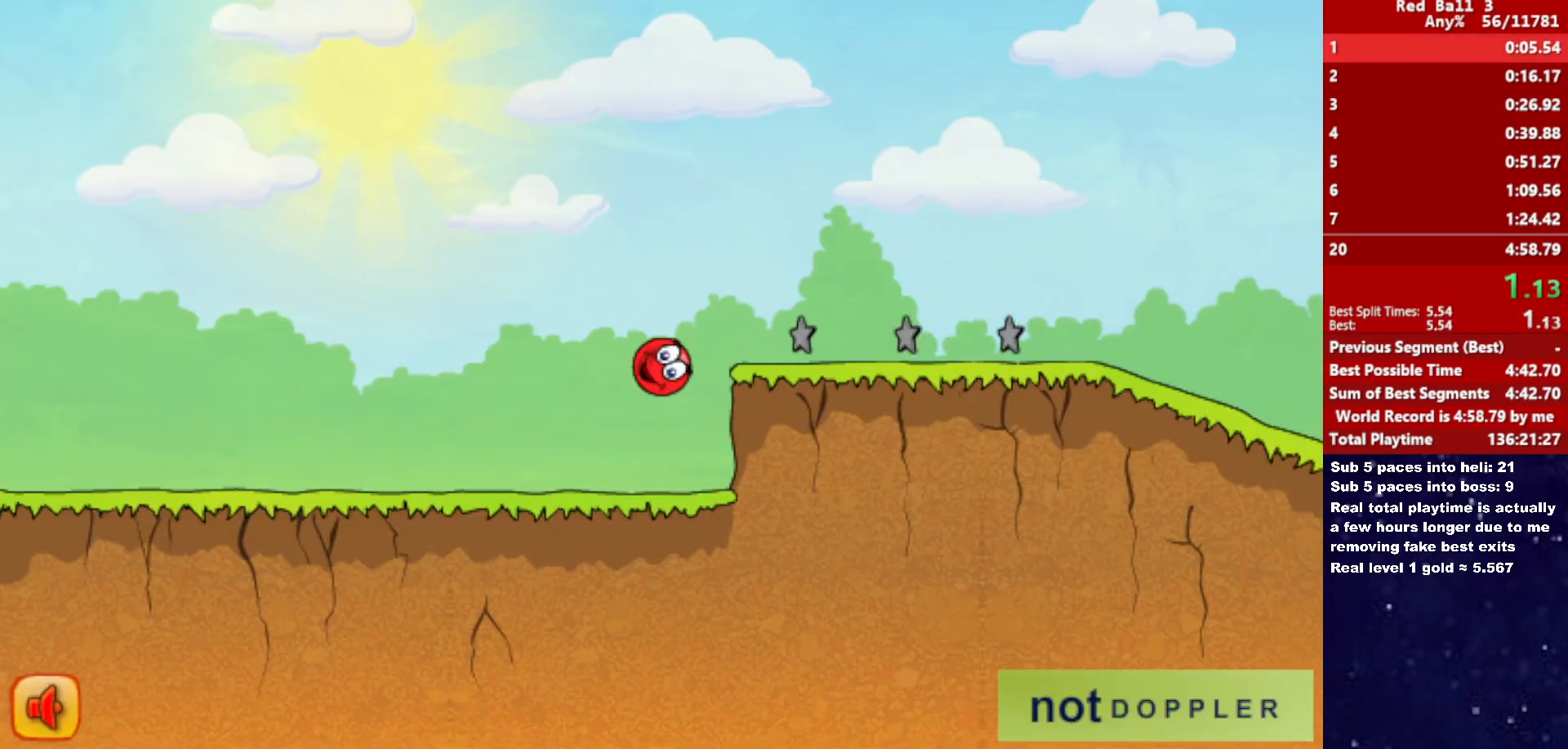
{"keys": ["right", "up"], "events": []}
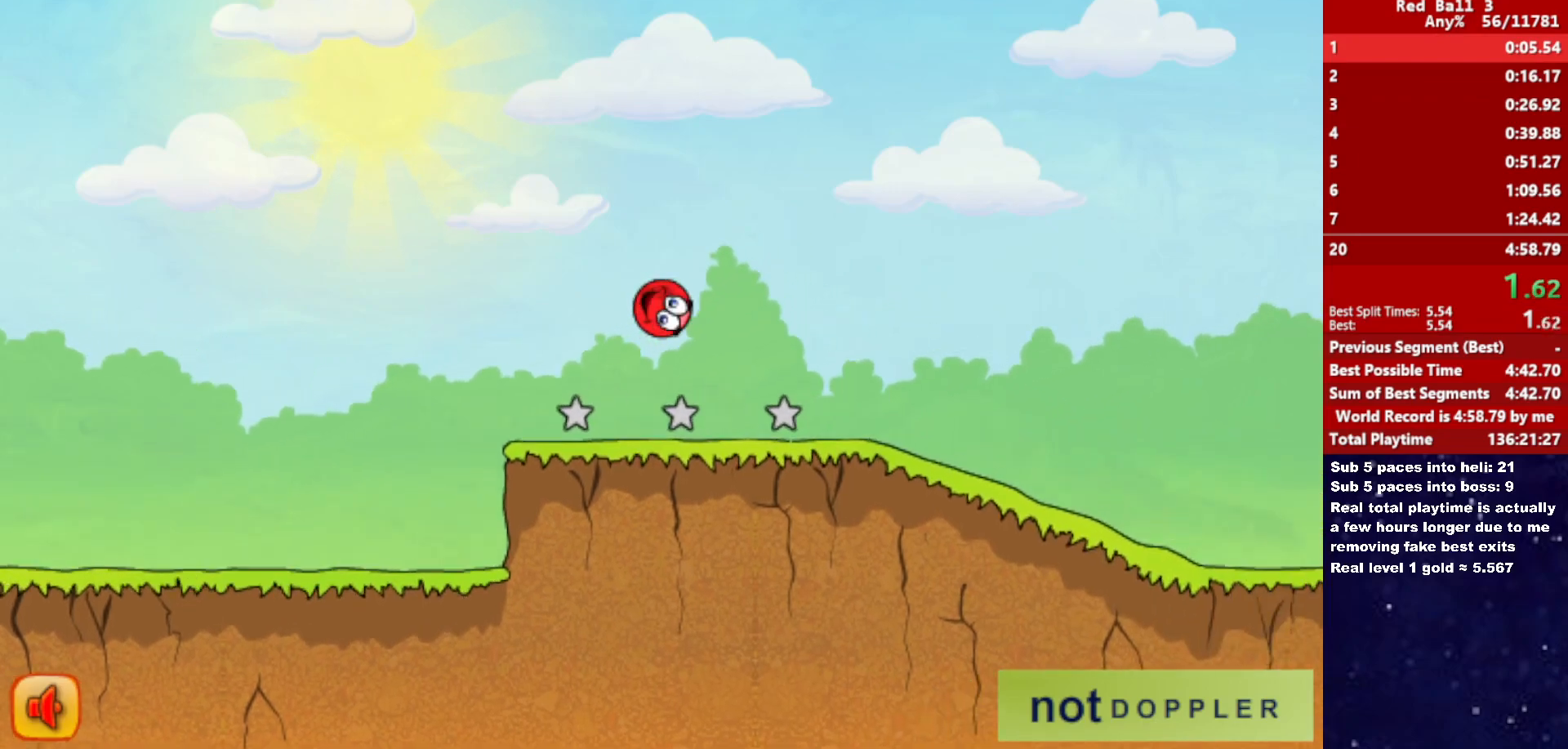
{"keys": ["right"], "events": [[50, "up", "up"]]}
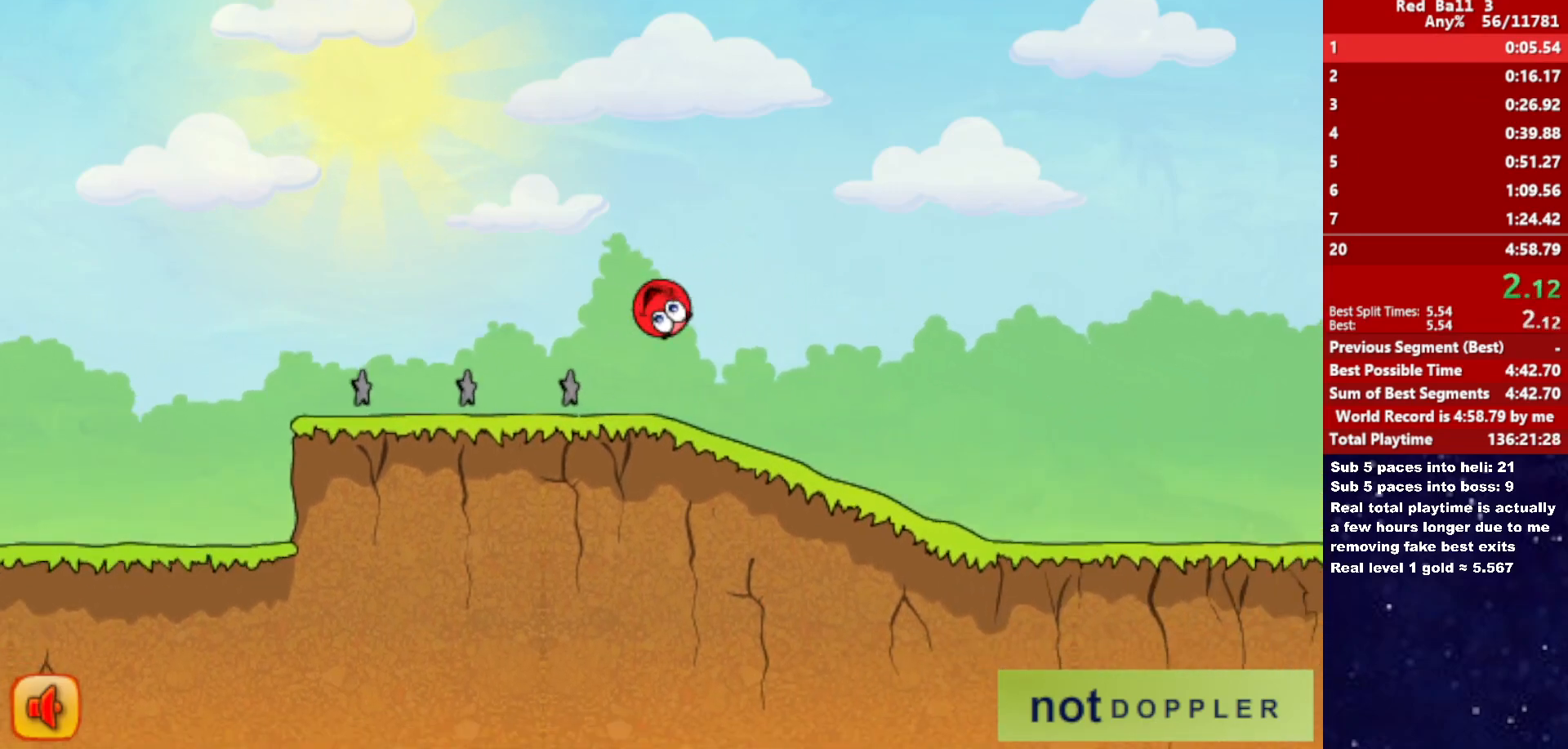
{"keys": ["right"], "events": []}
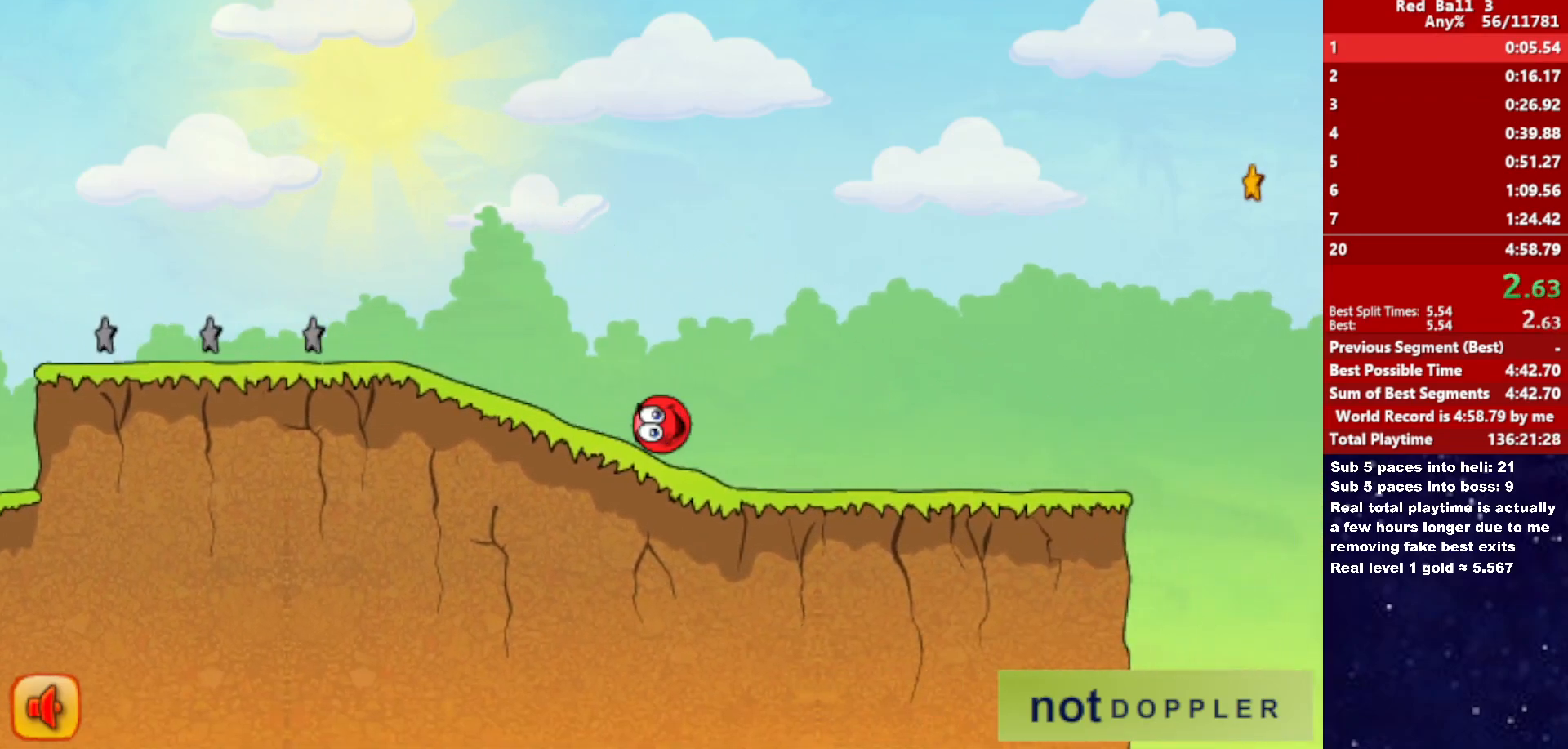
{"keys": ["right"], "events": []}
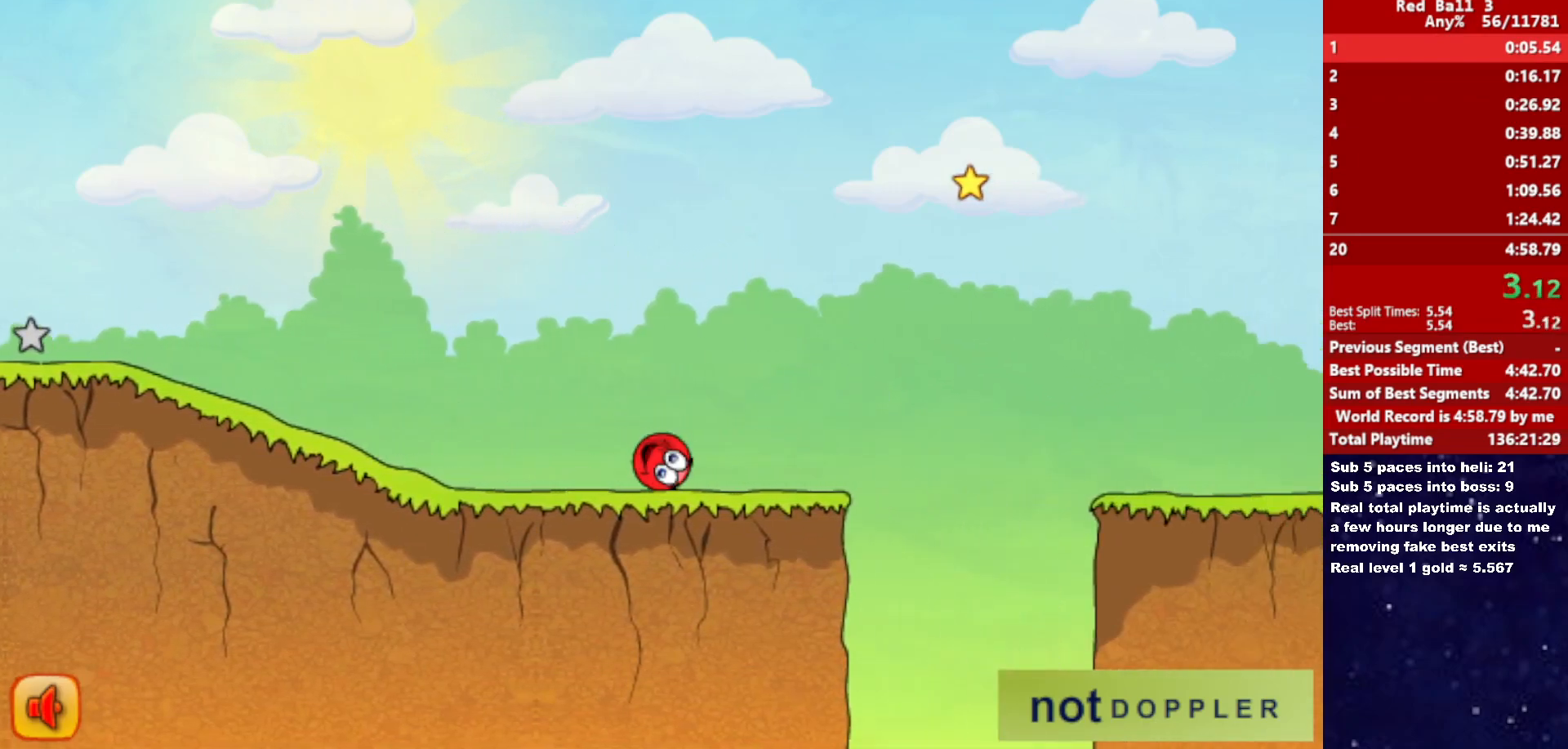
{"keys": ["right", "up"], "events": [[33, "up", "down"]]}
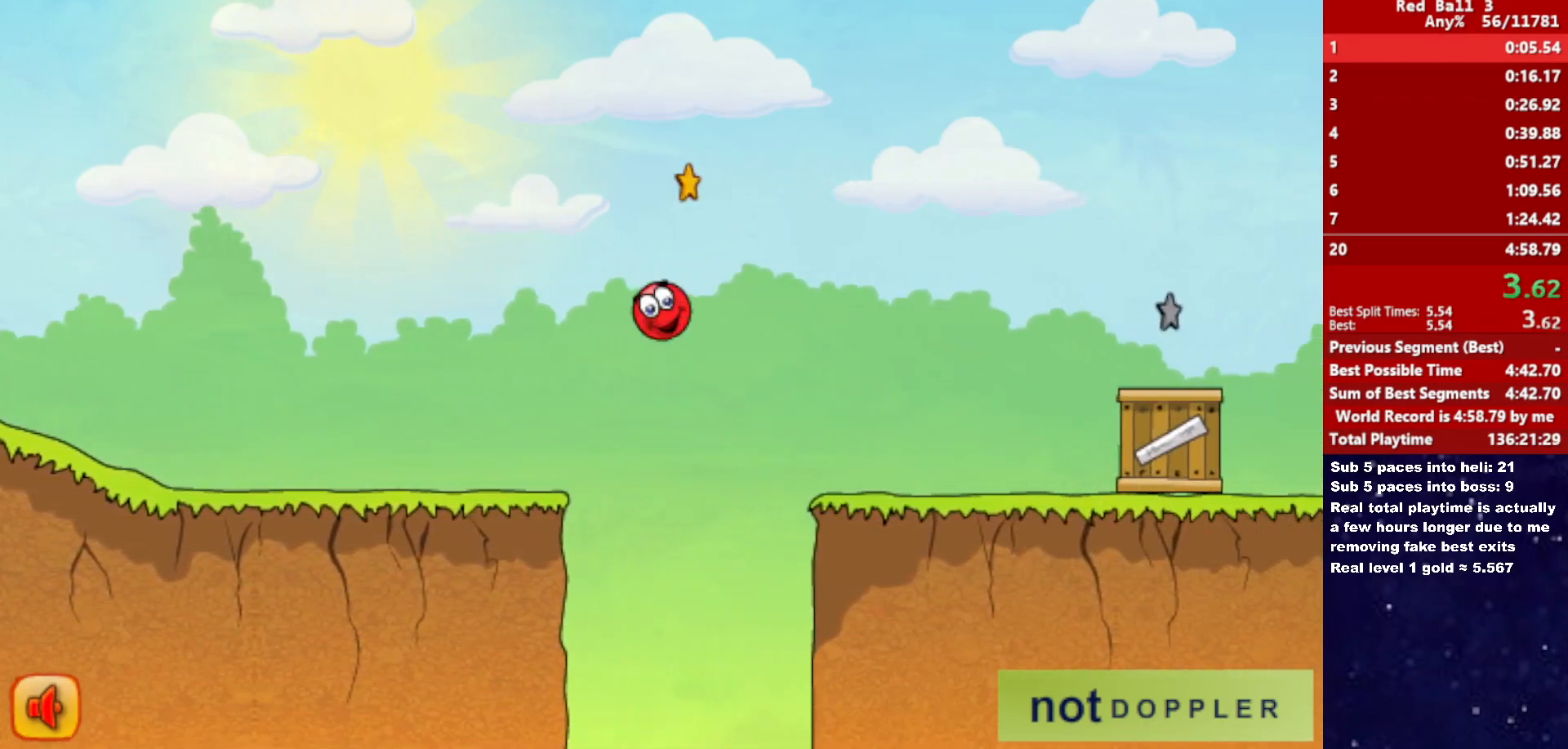
{"keys": ["right"], "events": [[367, "up", "up"]]}
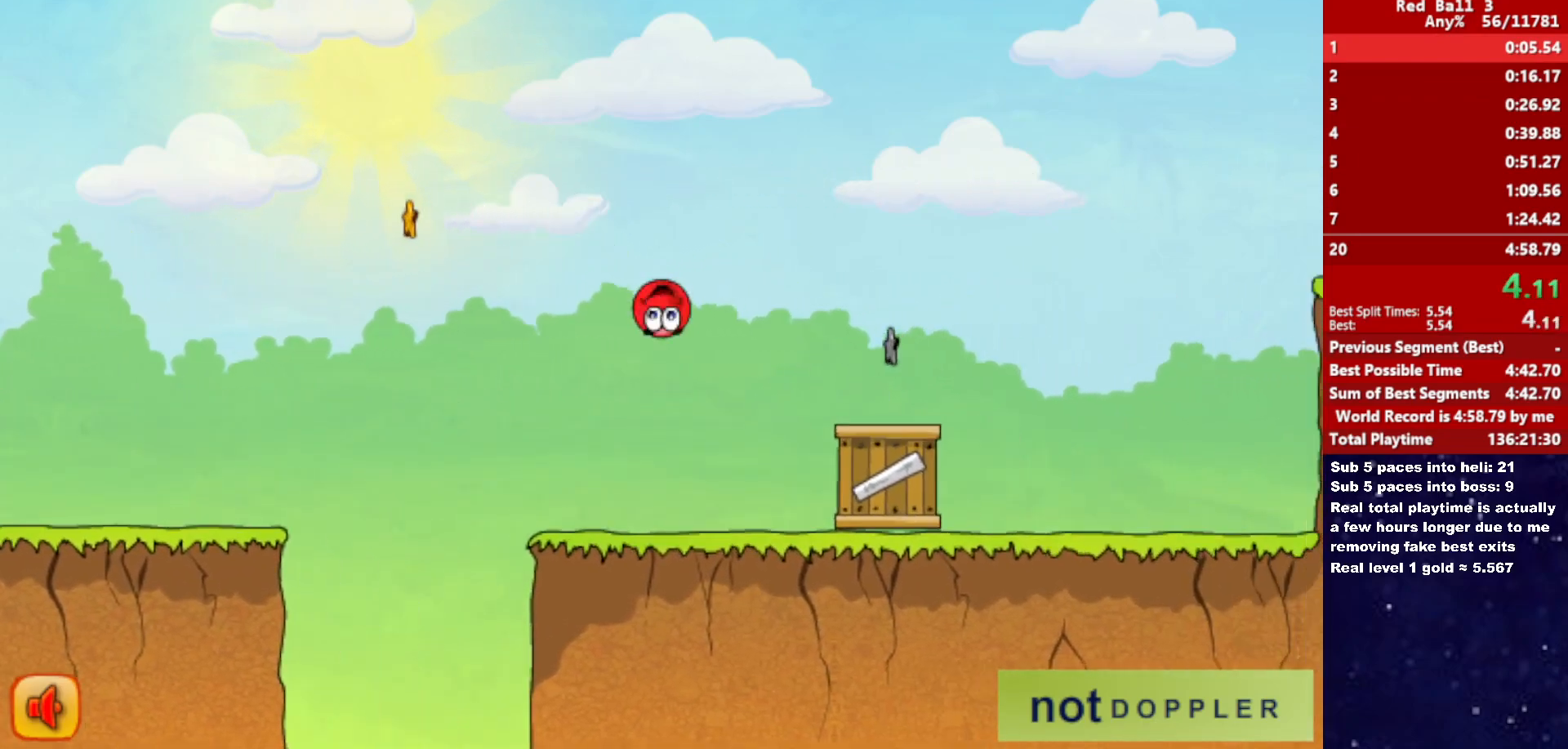
{"keys": ["right", "up"], "events": [[133, "up", "down"]]}
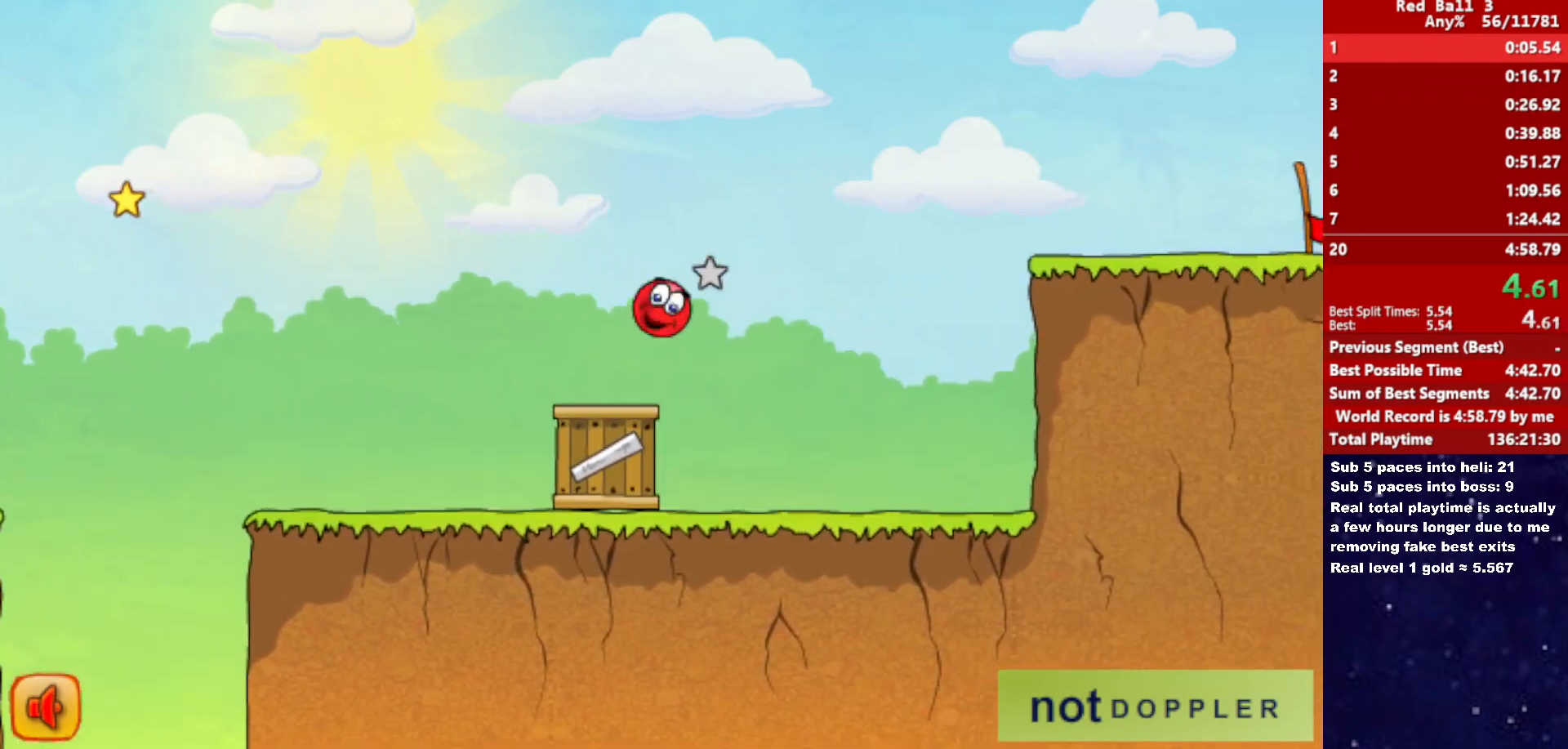
{"keys": ["right"], "events": [[200, "up", "up"]]}
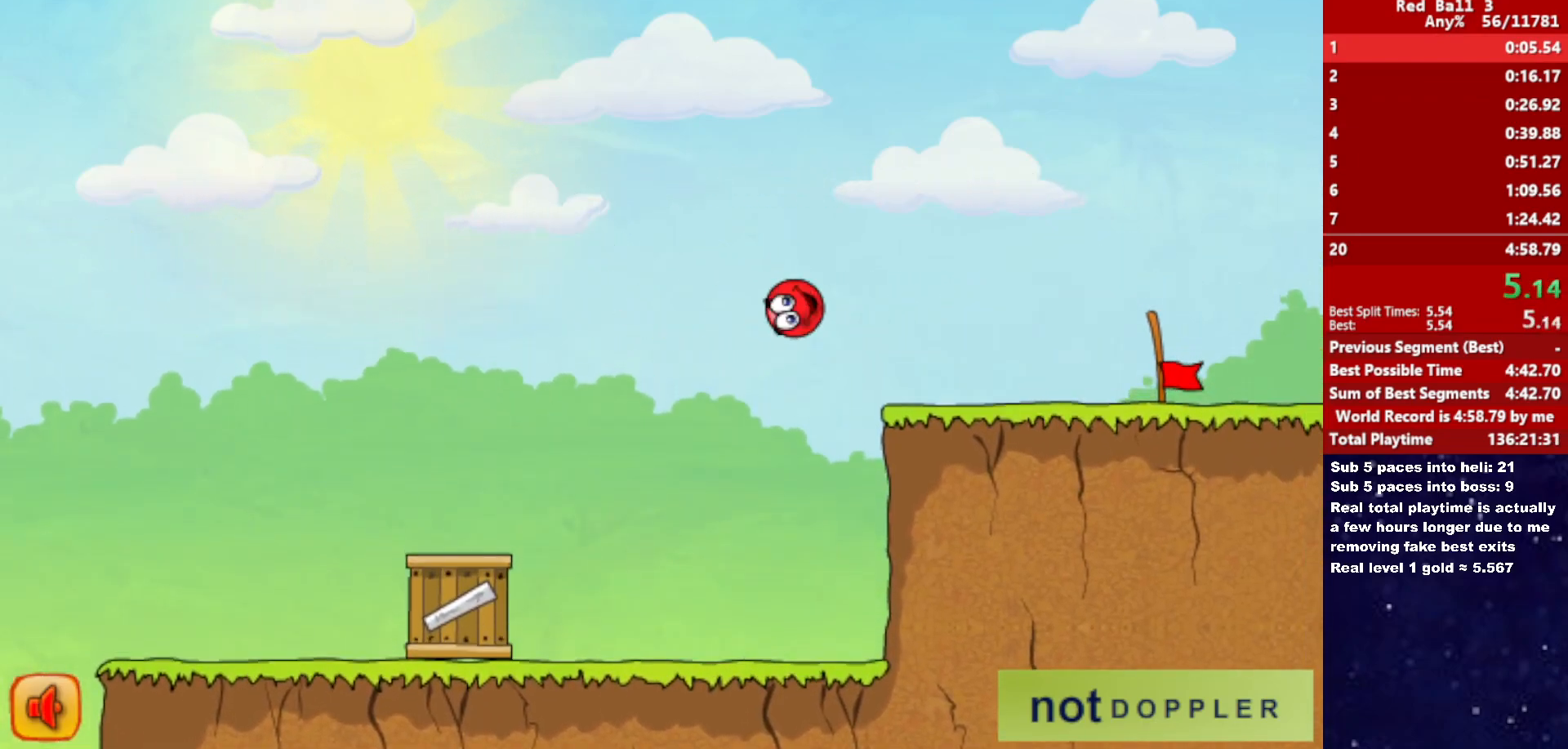
{"keys": ["right"], "events": []}
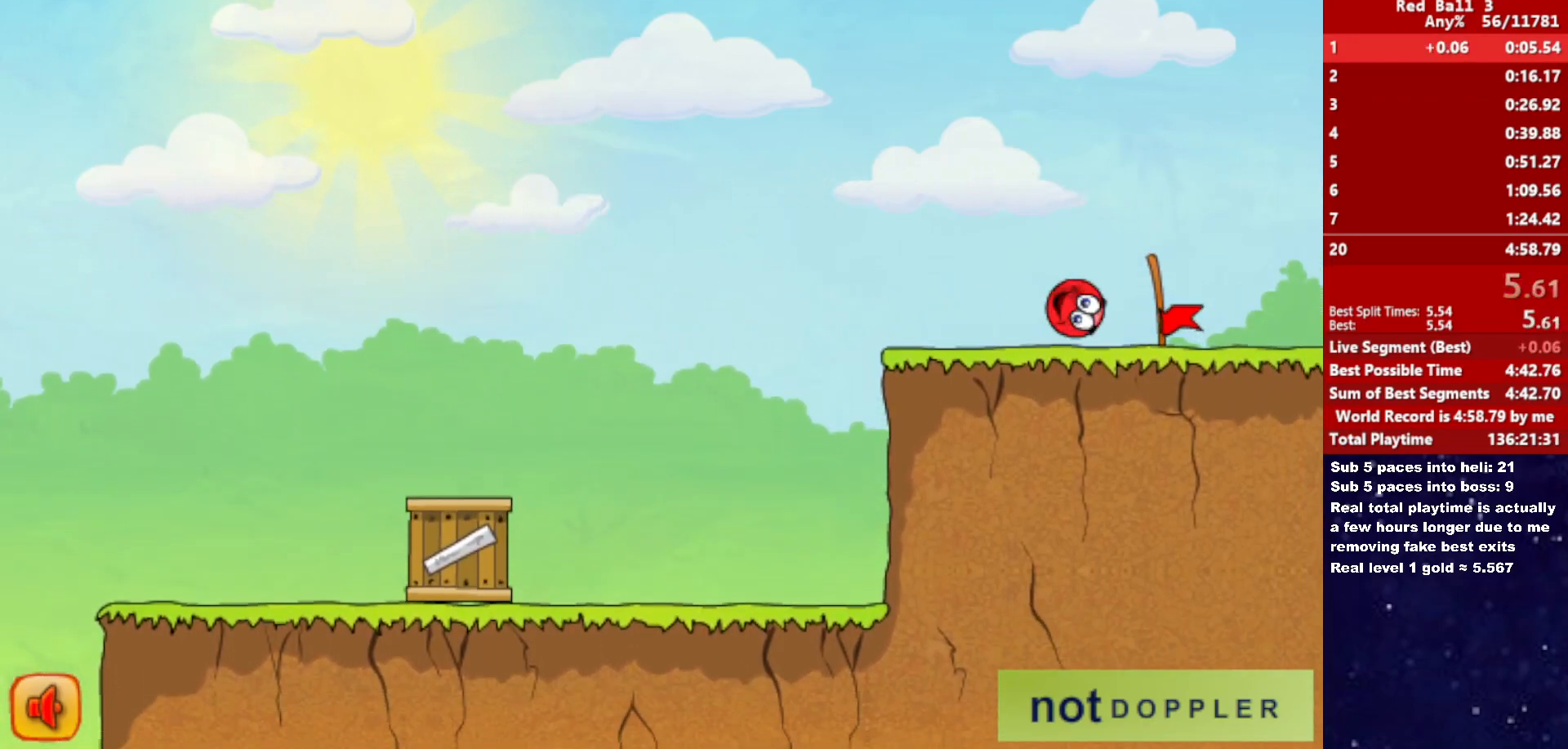
{"keys": ["right"], "events": []}